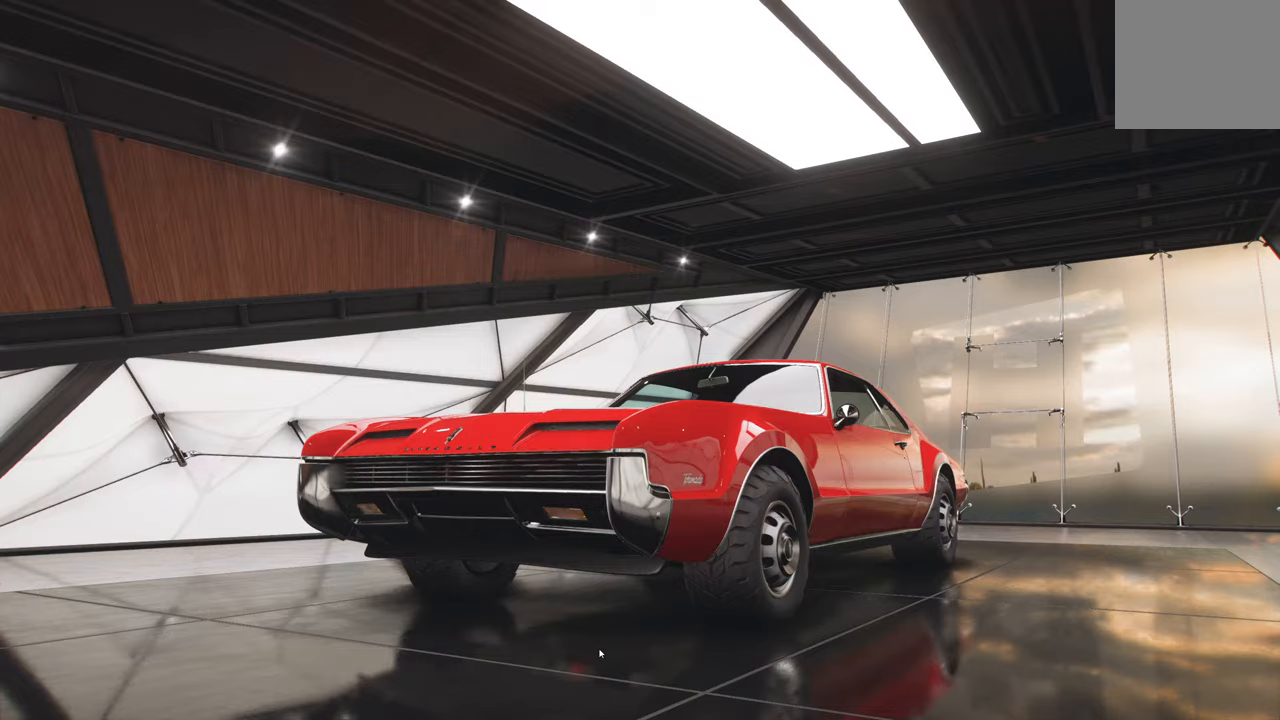
Gameplay with a controller (Xbox layout); each line is a JSON object with the inputs held at the frame after it. "events" lists button and stick changes between this image and that frame as [ms after this image, input, new state], when the widget could be followed in between.
{"buttons": [], "left_stick": "center", "right_stick": "center", "events": []}
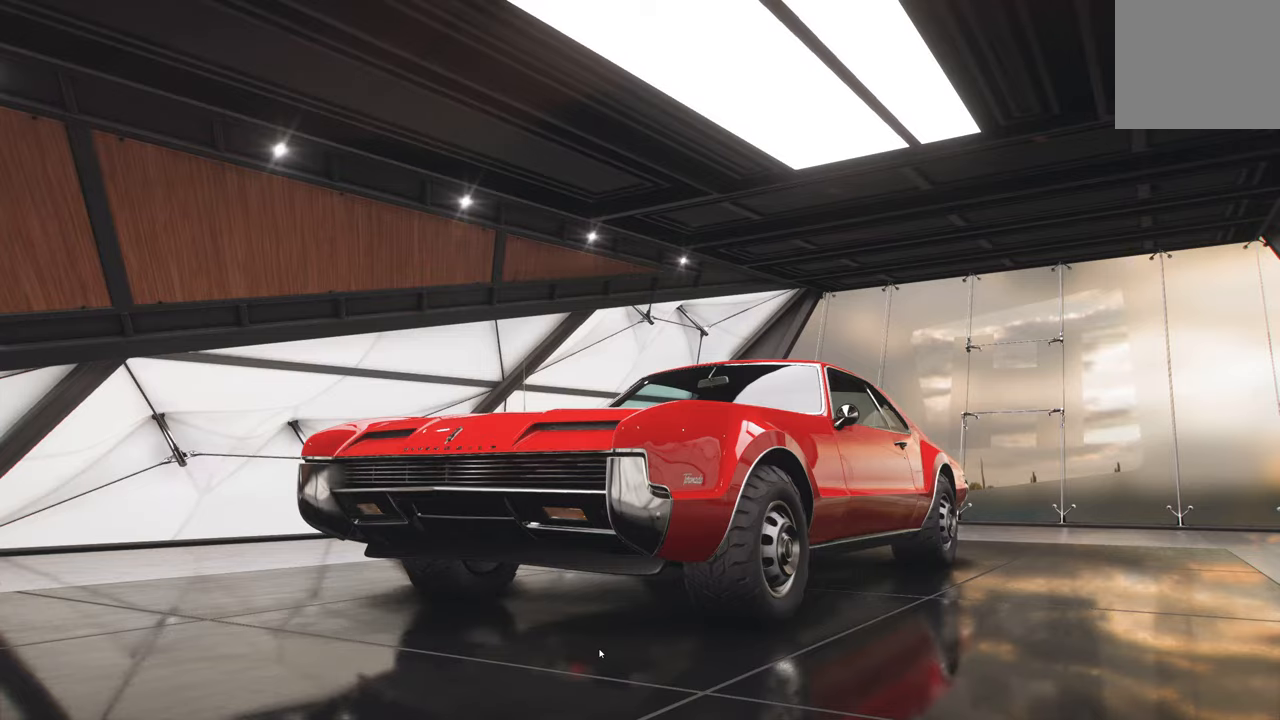
{"buttons": [], "left_stick": "center", "right_stick": "center", "events": []}
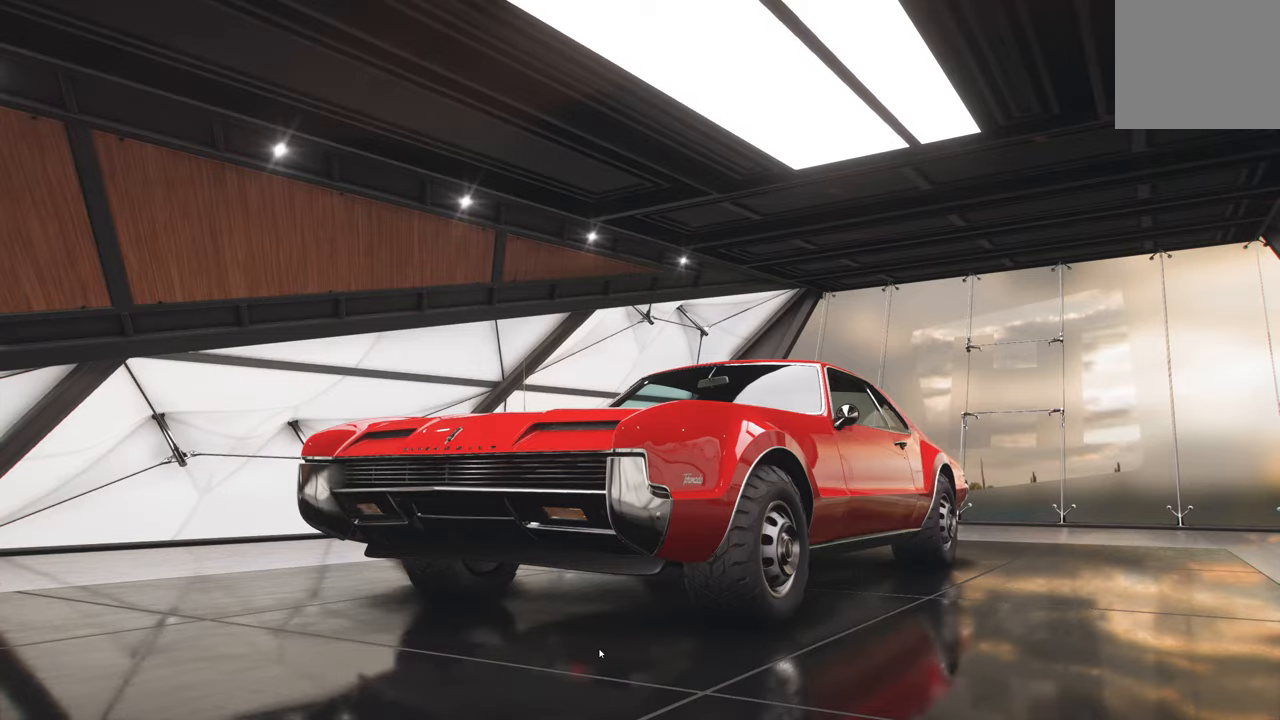
{"buttons": [], "left_stick": "center", "right_stick": "center", "events": []}
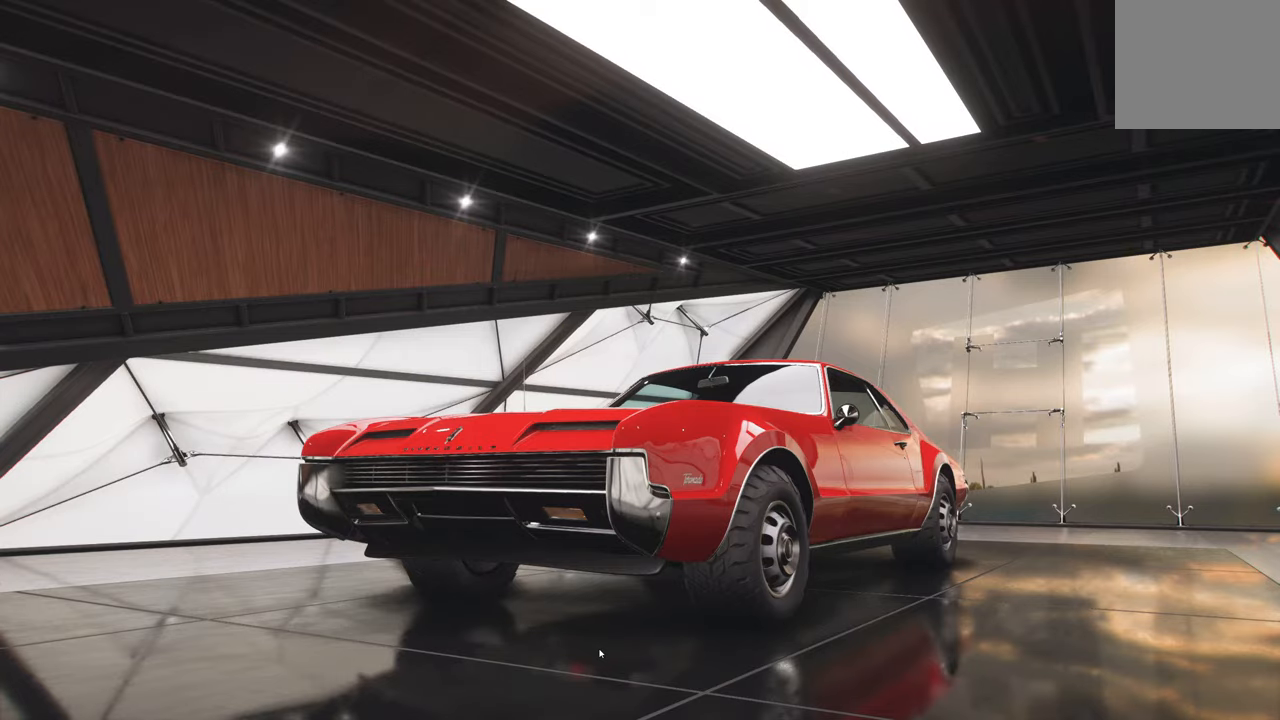
{"buttons": [], "left_stick": "right", "right_stick": "center", "events": [[300, "left_stick", "right"]]}
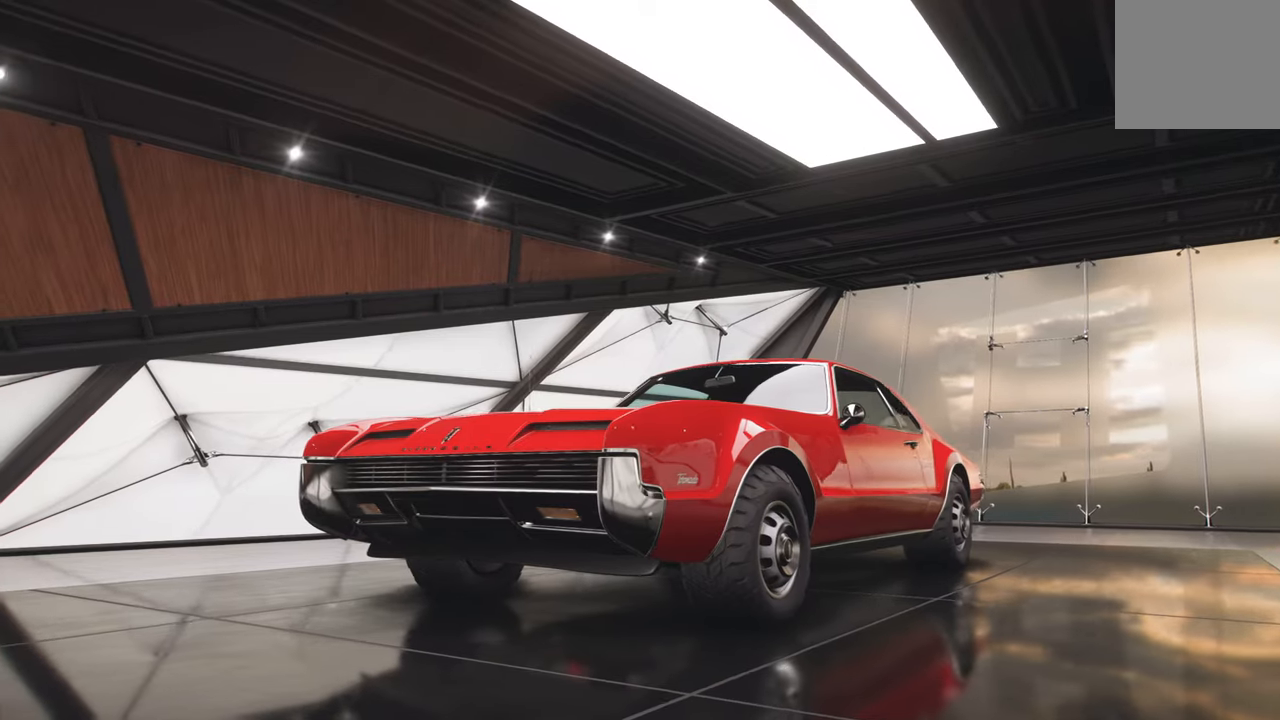
{"buttons": [], "left_stick": "right", "right_stick": "center", "events": []}
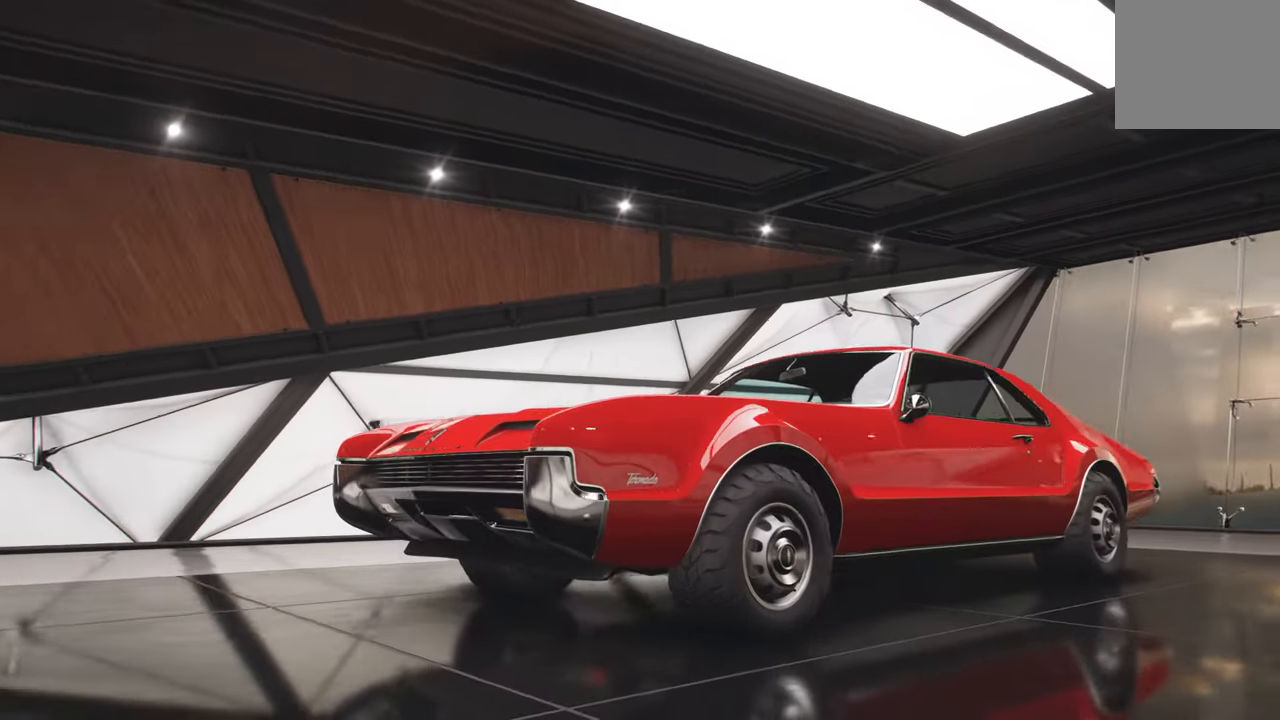
{"buttons": [], "left_stick": "right", "right_stick": "center", "events": []}
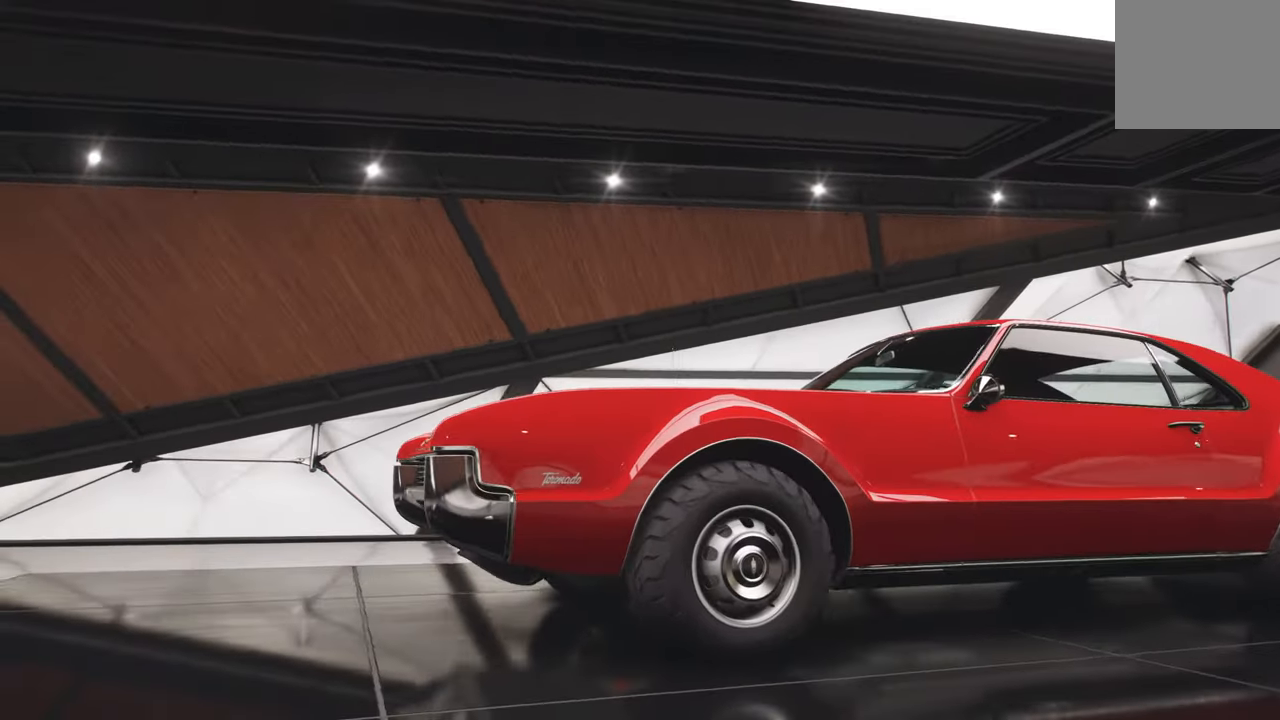
{"buttons": [], "left_stick": "center", "right_stick": "center", "events": [[300, "left_stick", "center"]]}
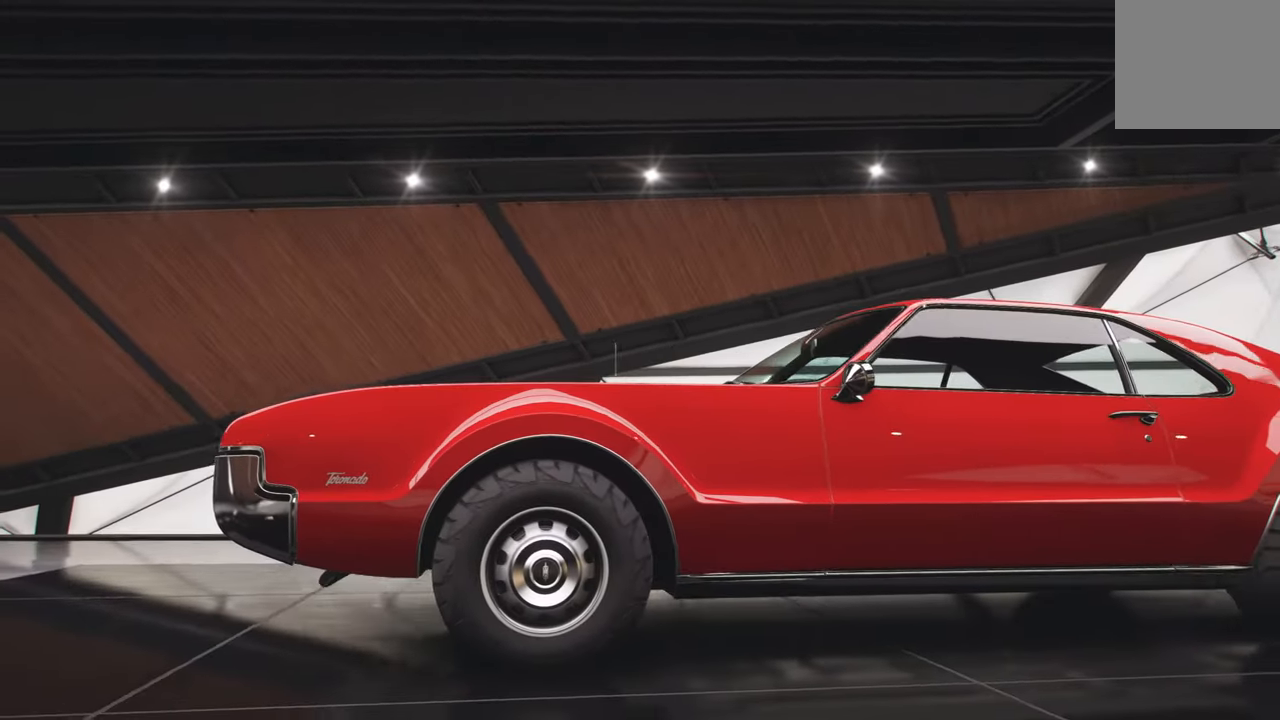
{"buttons": [], "left_stick": "right", "right_stick": "center", "events": [[400, "left_stick", "right"]]}
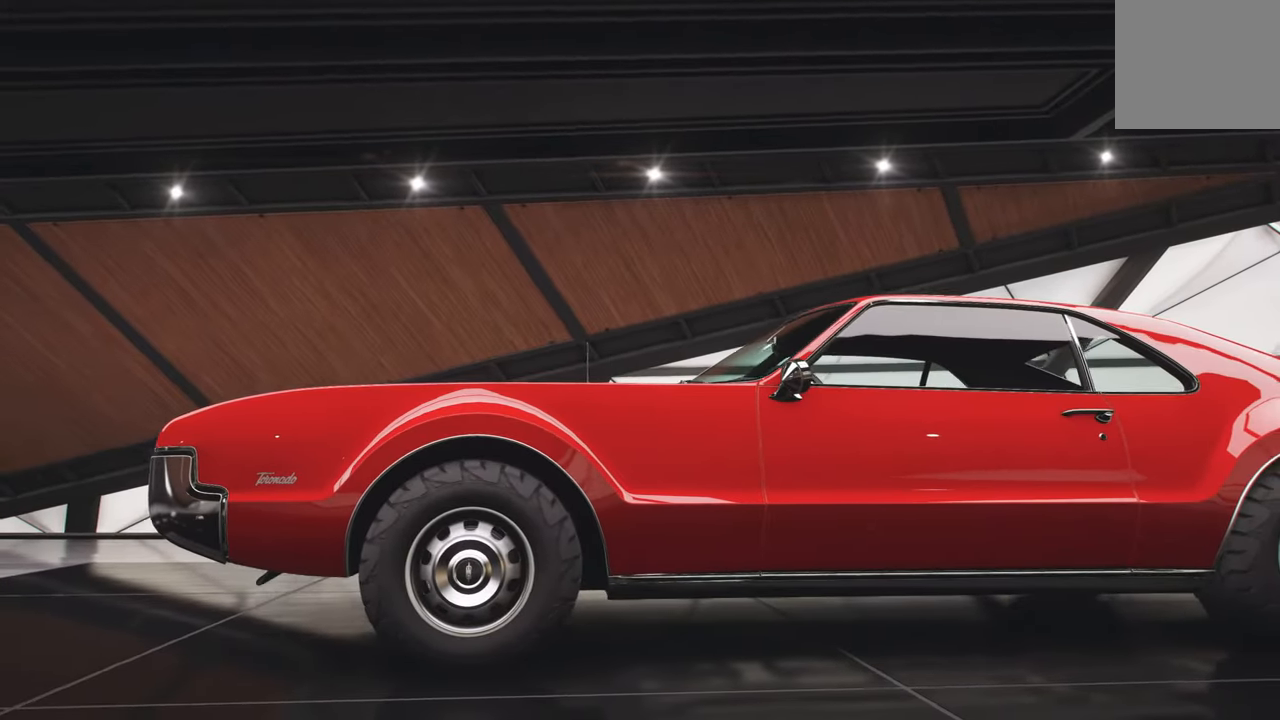
{"buttons": [], "left_stick": "right", "right_stick": "center", "events": []}
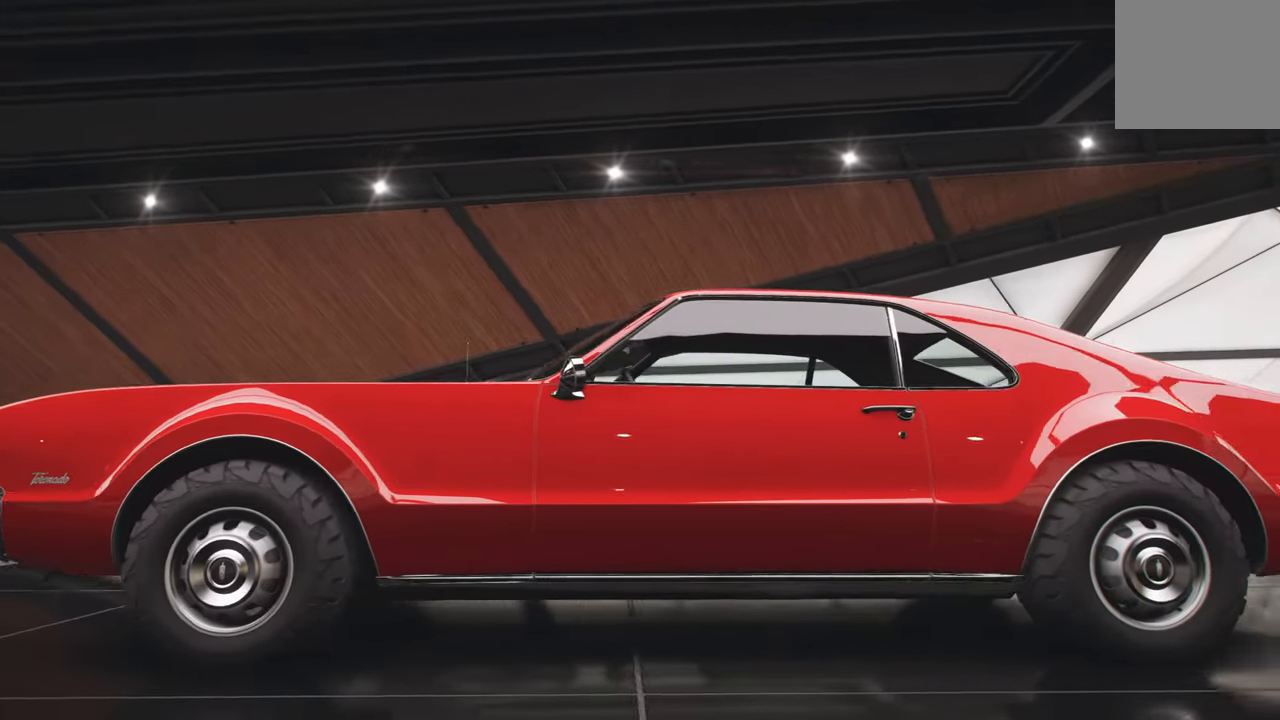
{"buttons": [], "left_stick": "right", "right_stick": "center", "events": []}
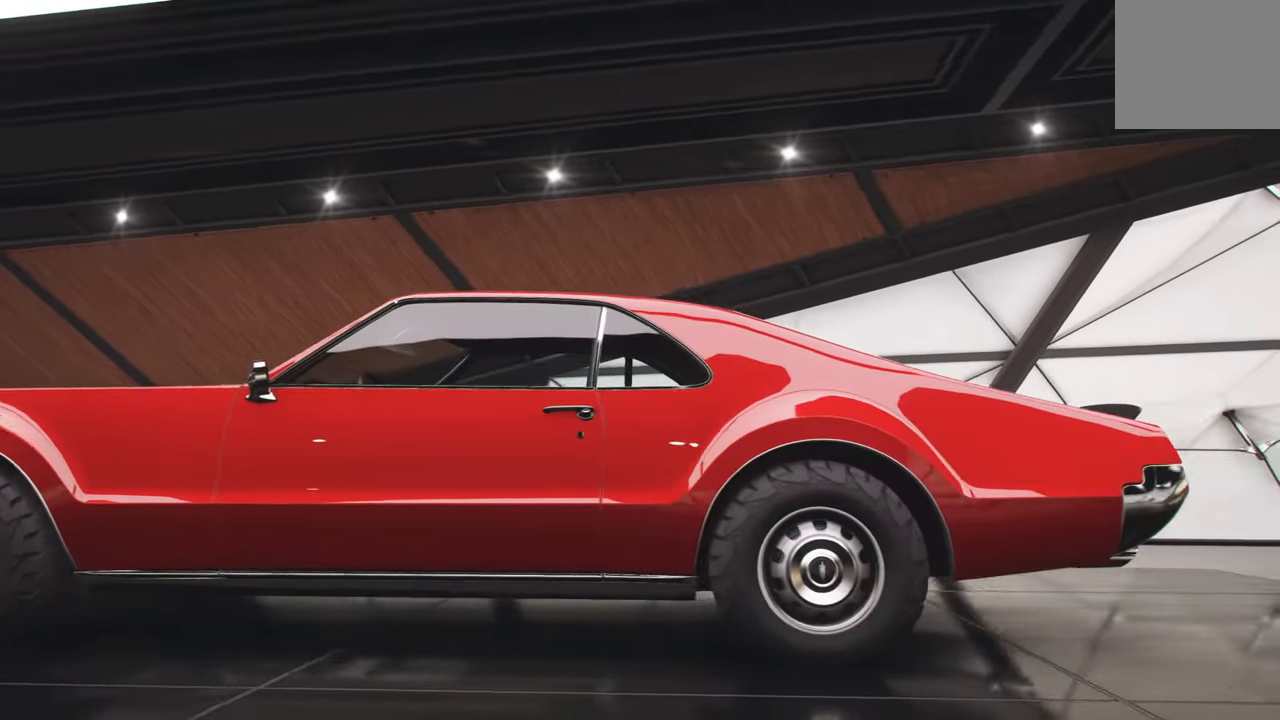
{"buttons": [], "left_stick": "right", "right_stick": "center", "events": []}
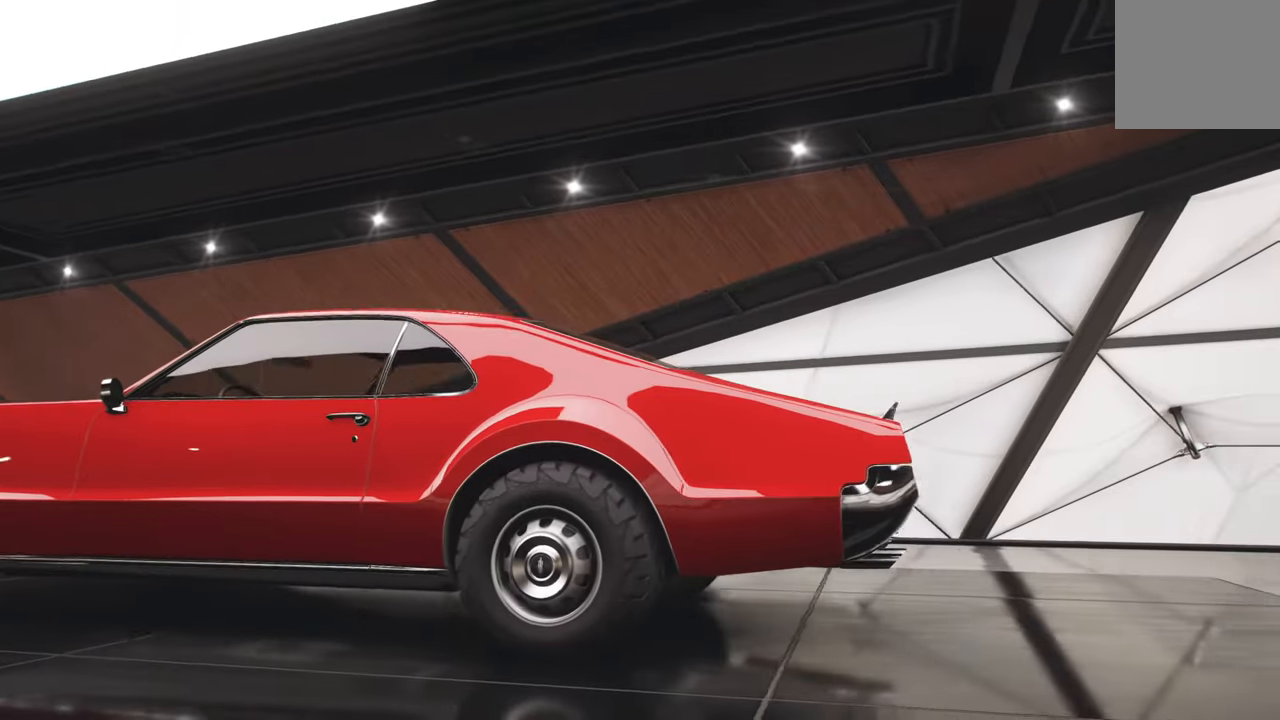
{"buttons": [], "left_stick": "right", "right_stick": "center", "events": []}
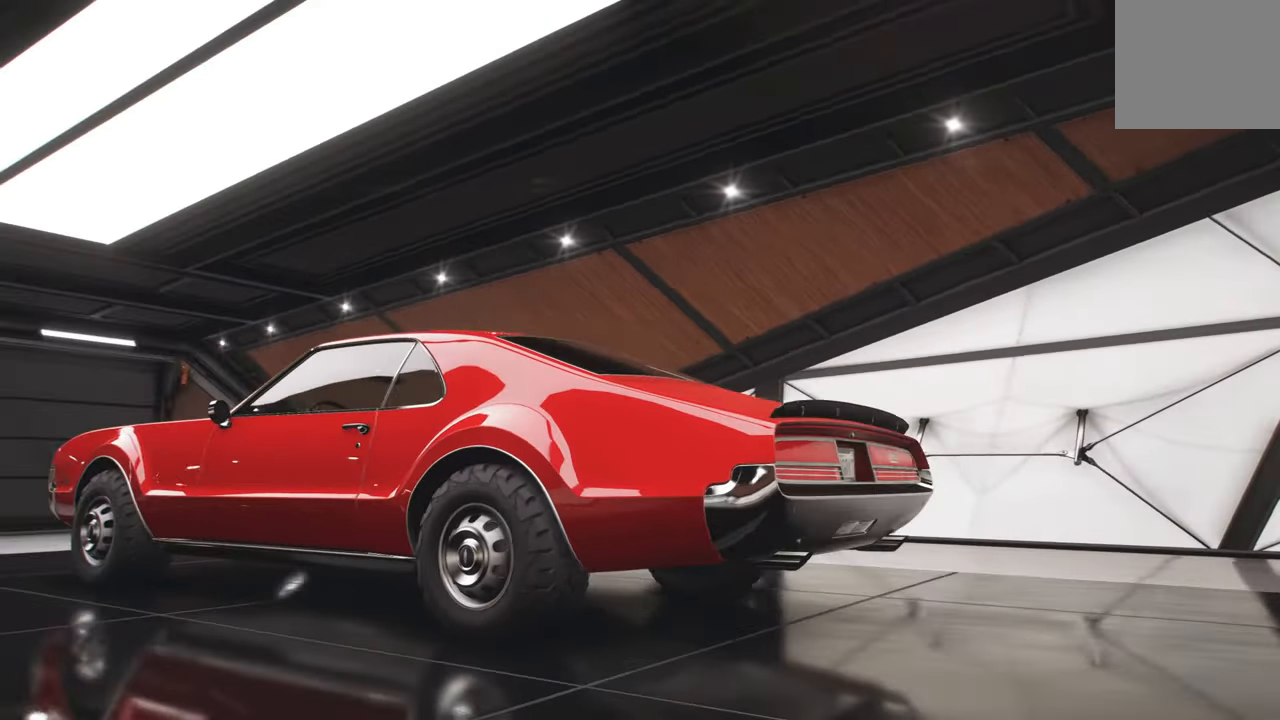
{"buttons": [], "left_stick": "right", "right_stick": "center", "events": []}
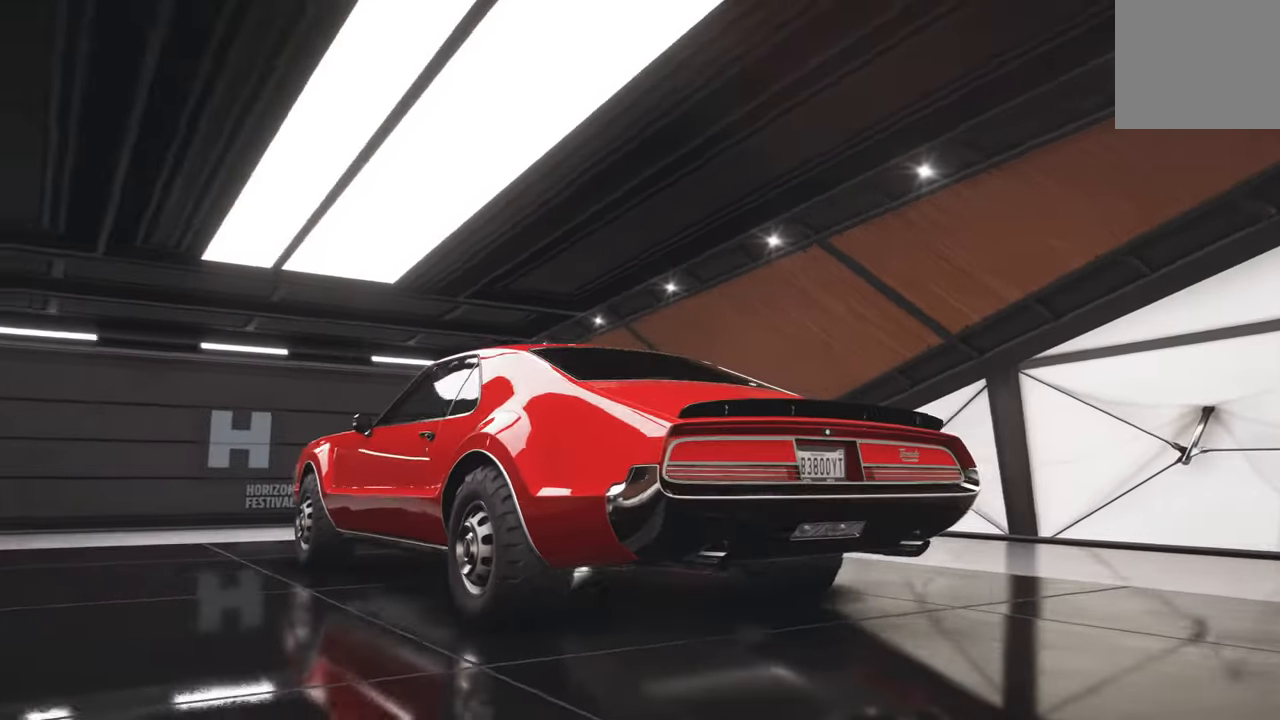
{"buttons": [], "left_stick": "right", "right_stick": "center", "events": []}
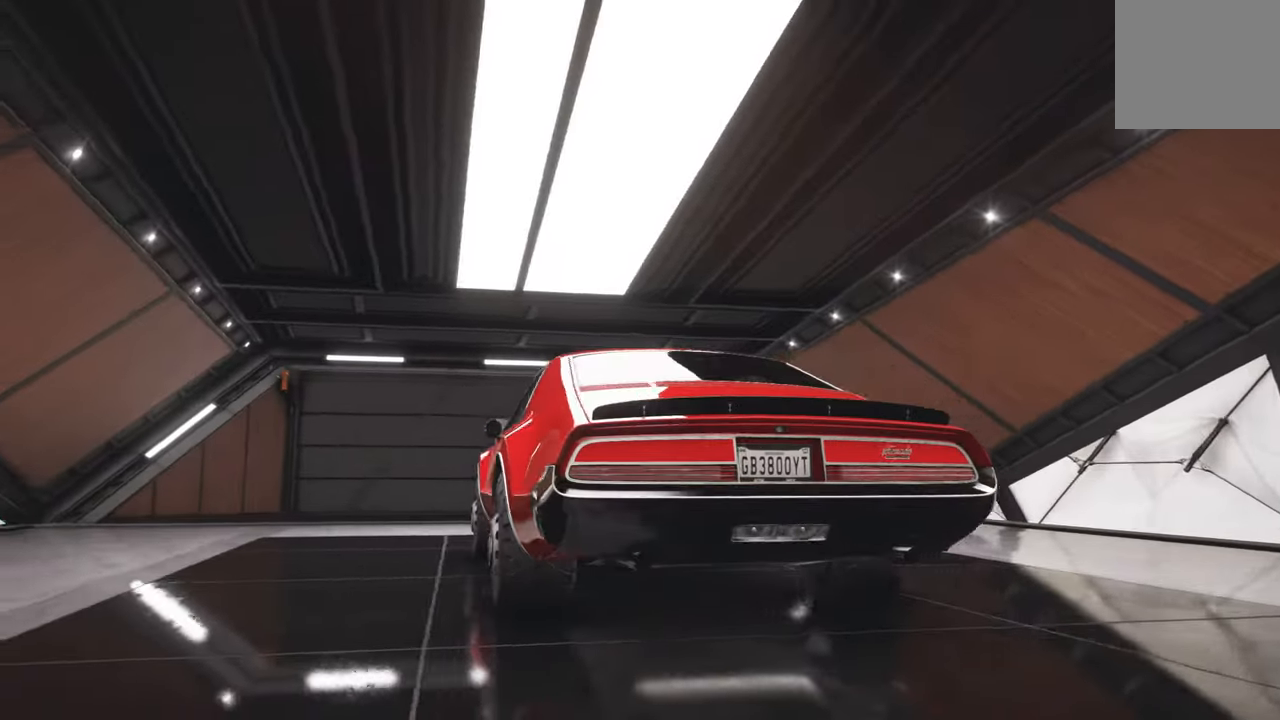
{"buttons": [], "left_stick": "right", "right_stick": "center", "events": []}
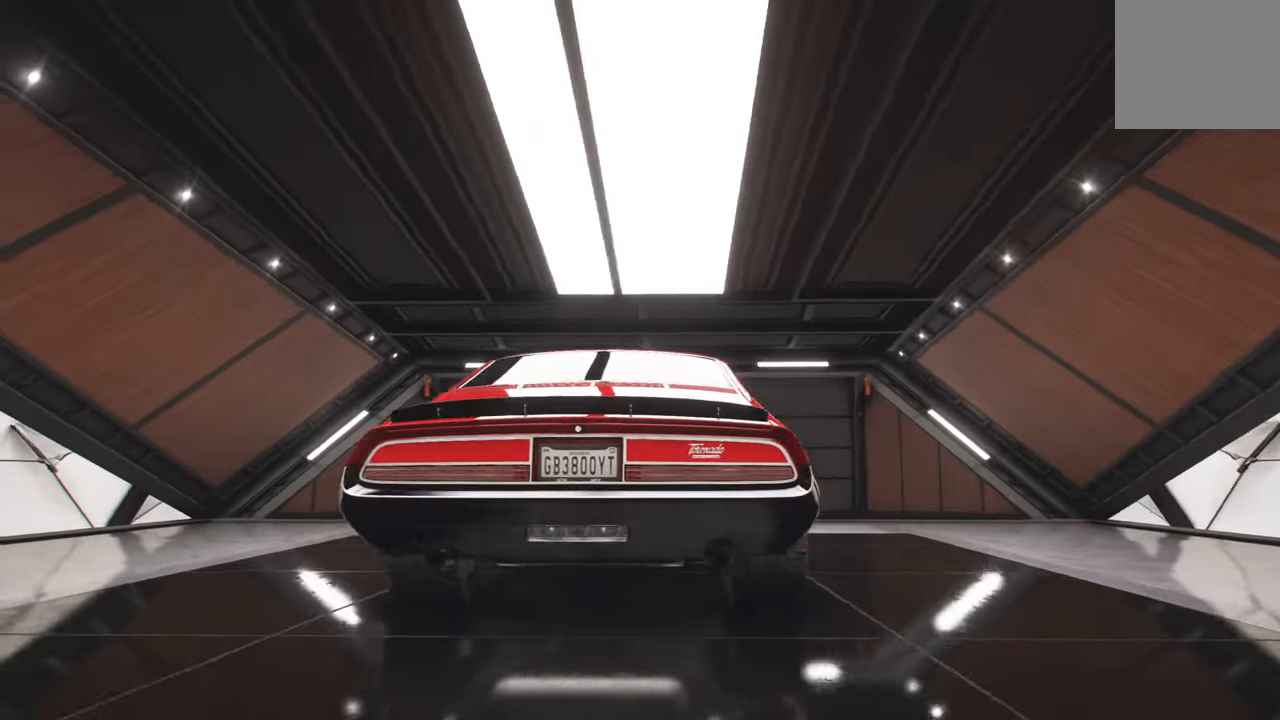
{"buttons": [], "left_stick": "right", "right_stick": "center", "events": []}
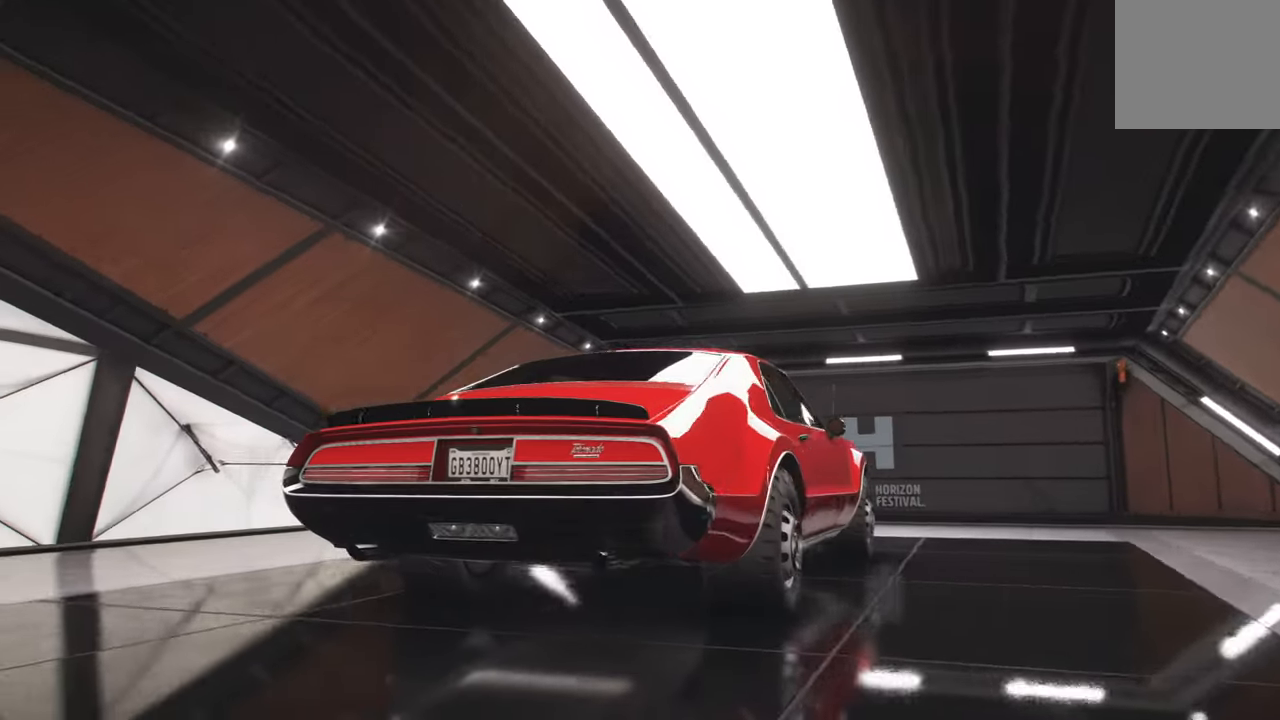
{"buttons": [], "left_stick": "right", "right_stick": "center", "events": []}
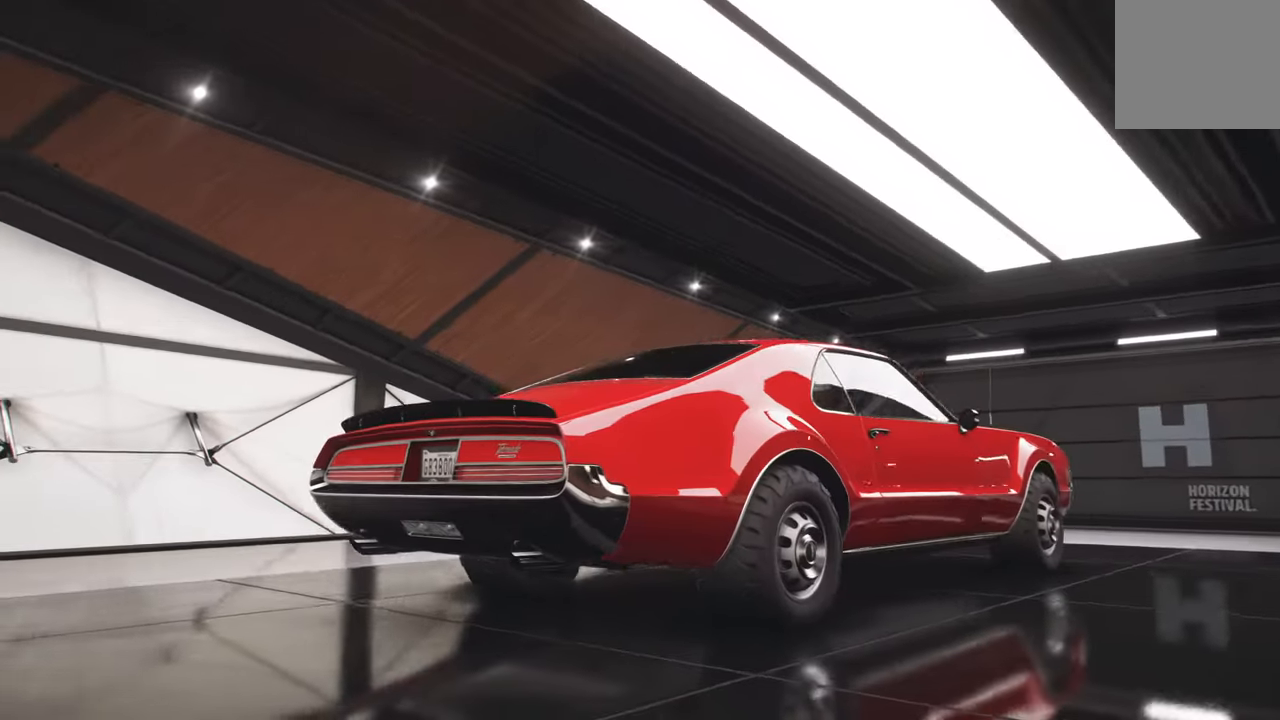
{"buttons": [], "left_stick": "right", "right_stick": "center", "events": []}
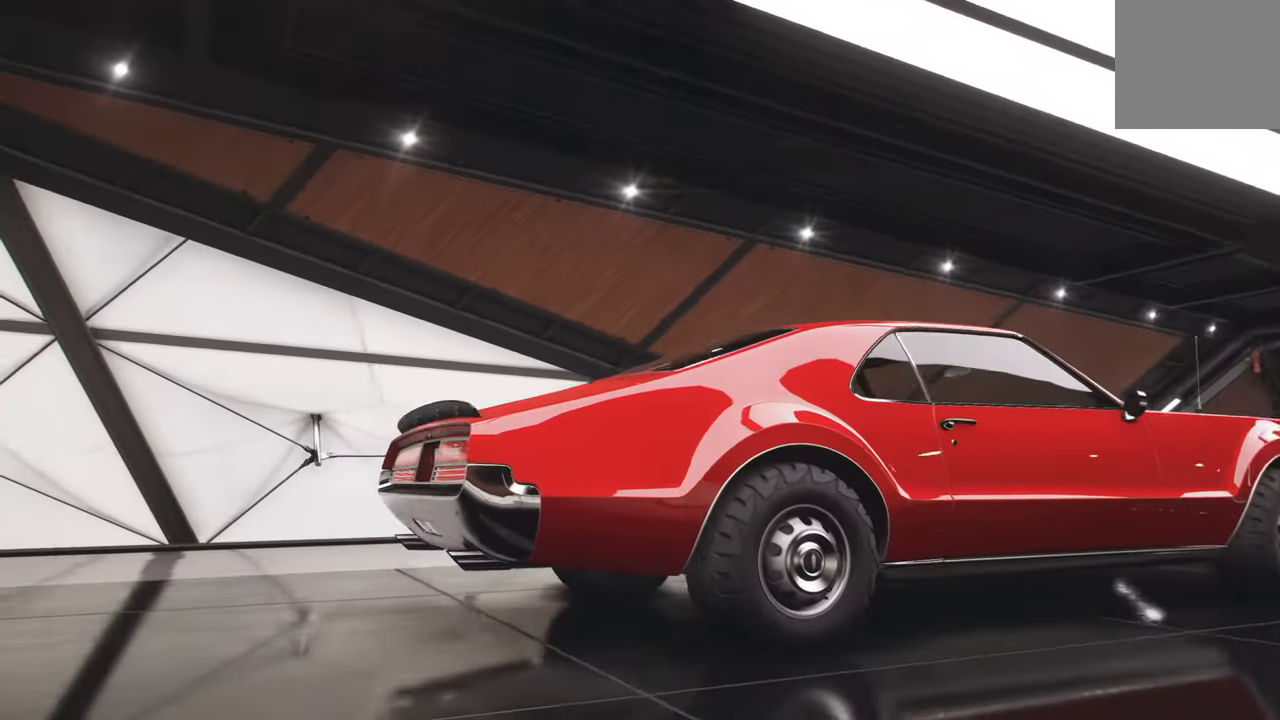
{"buttons": [], "left_stick": "right", "right_stick": "center", "events": []}
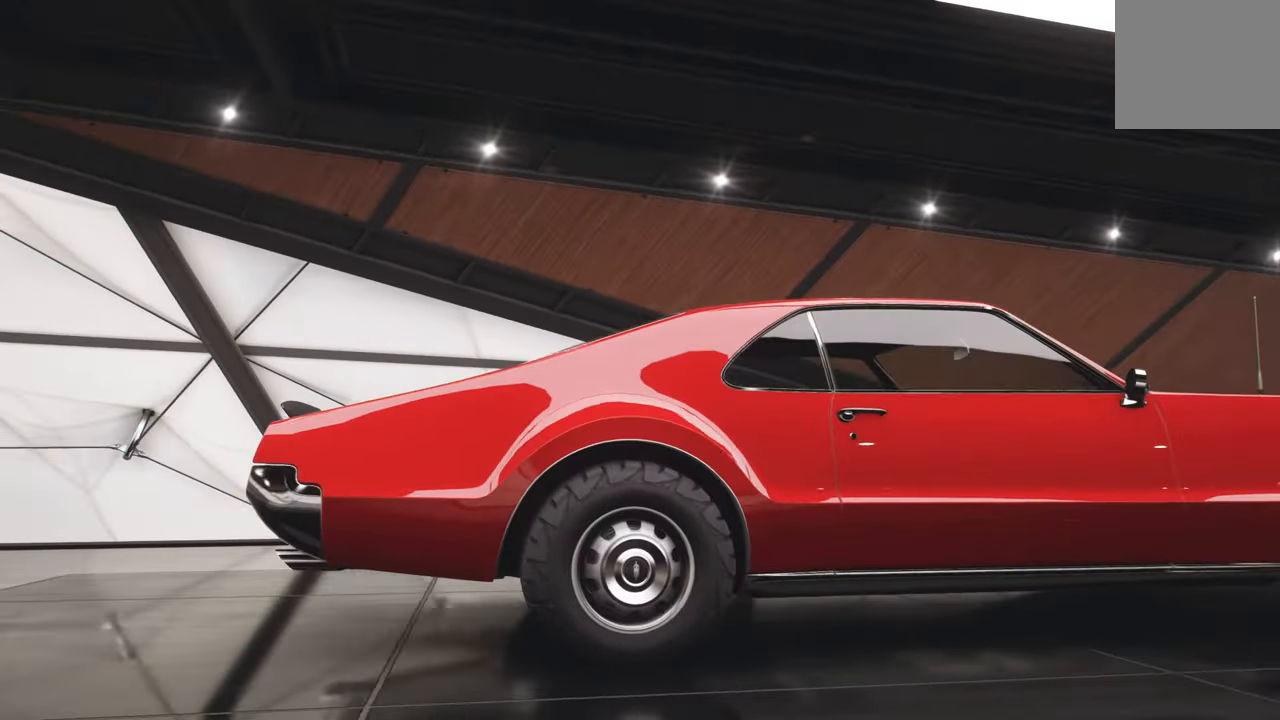
{"buttons": [], "left_stick": "right", "right_stick": "center", "events": []}
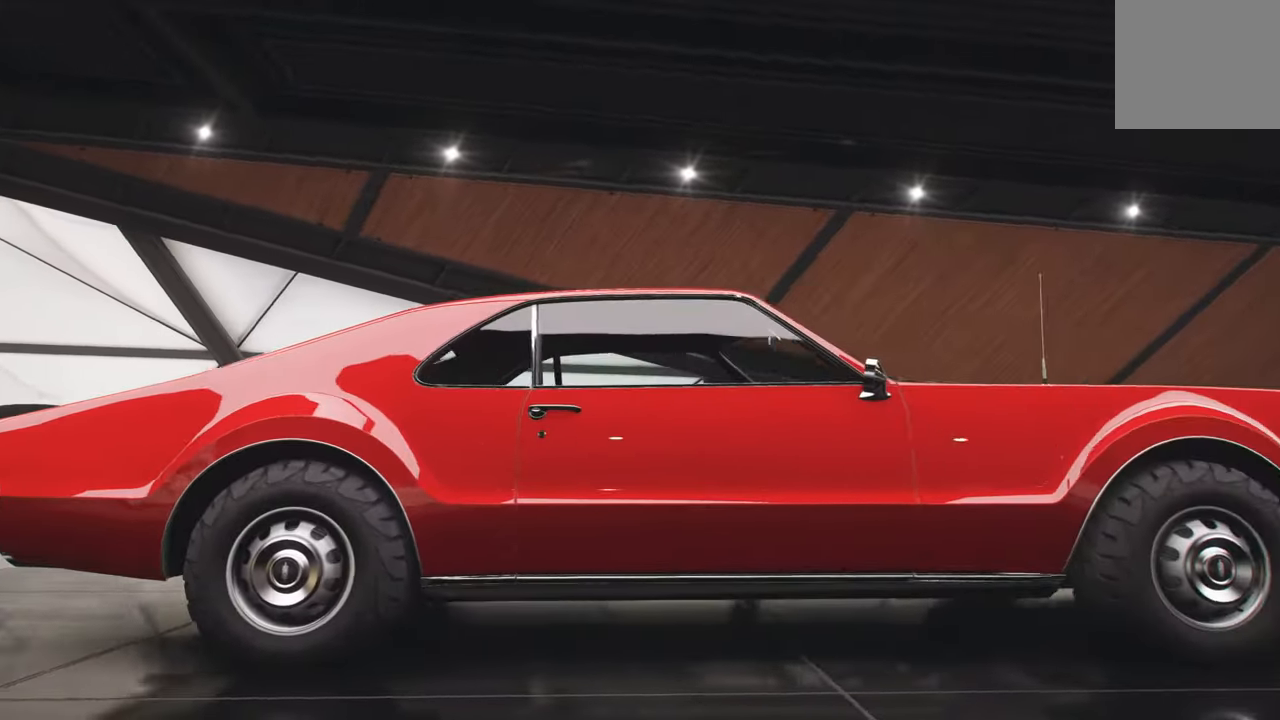
{"buttons": [], "left_stick": "right", "right_stick": "center", "events": []}
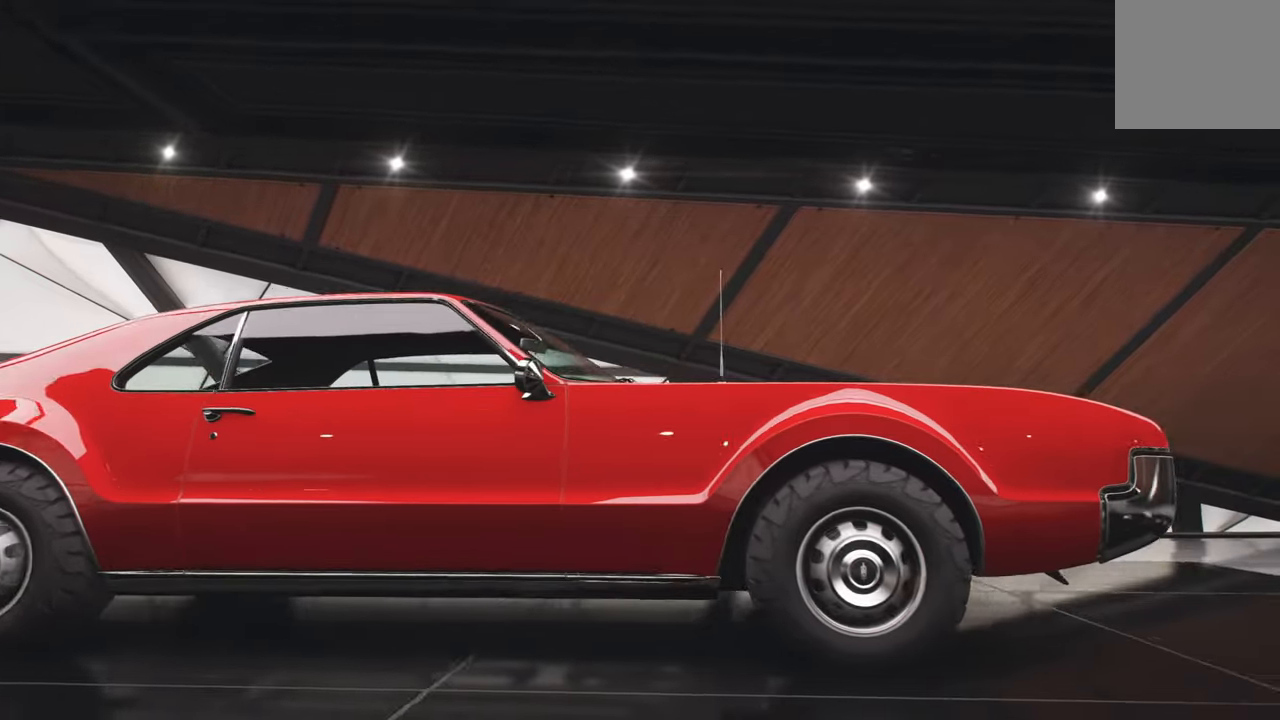
{"buttons": [], "left_stick": "right", "right_stick": "center", "events": []}
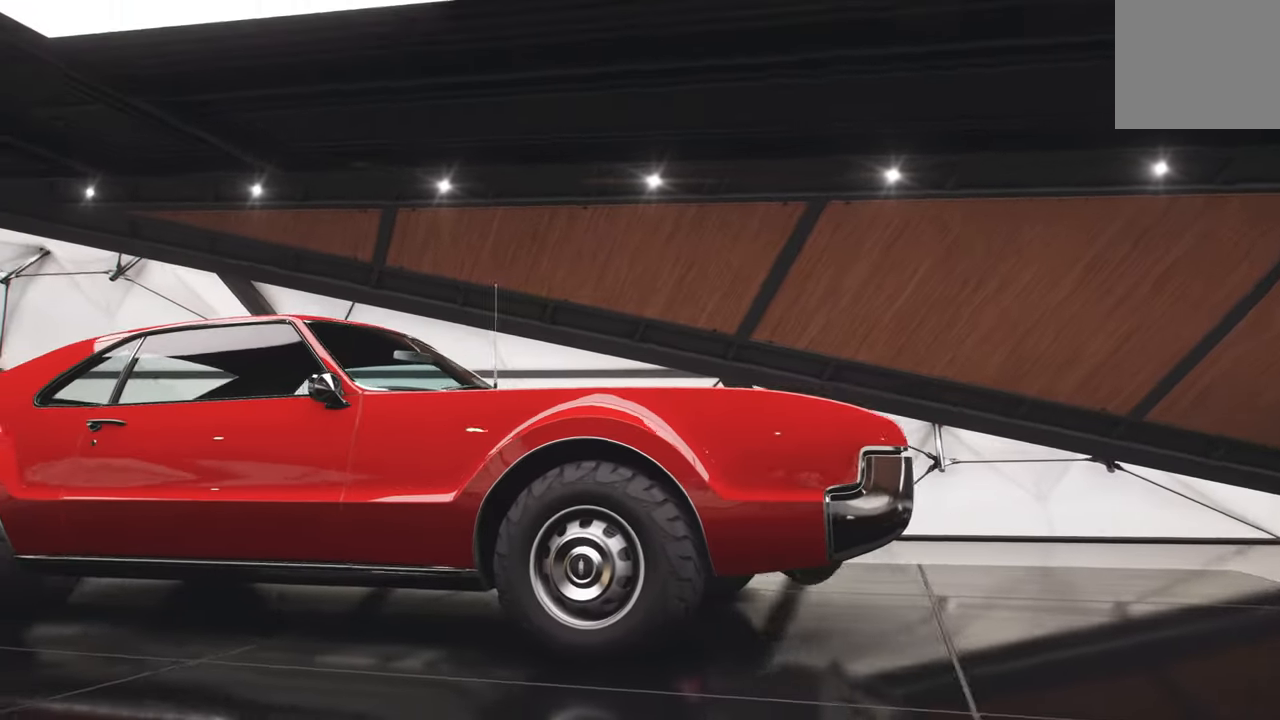
{"buttons": [], "left_stick": "right", "right_stick": "center", "events": []}
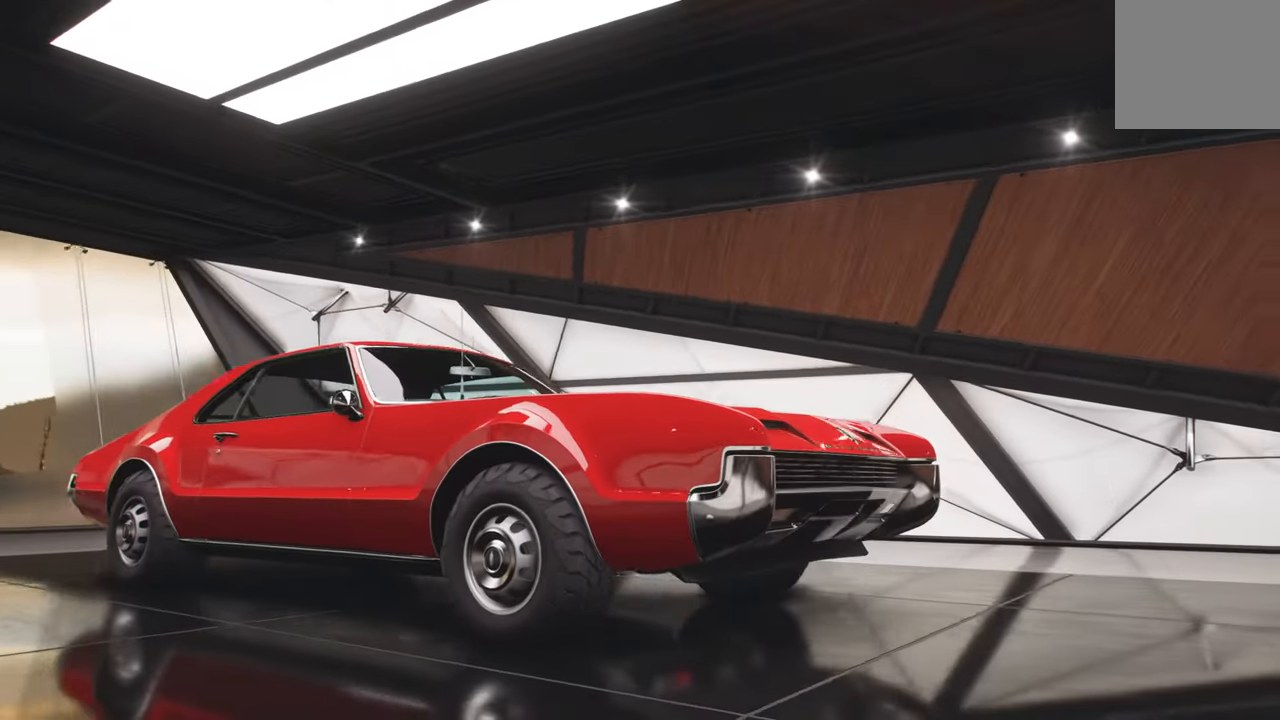
{"buttons": [], "left_stick": "right", "right_stick": "center", "events": []}
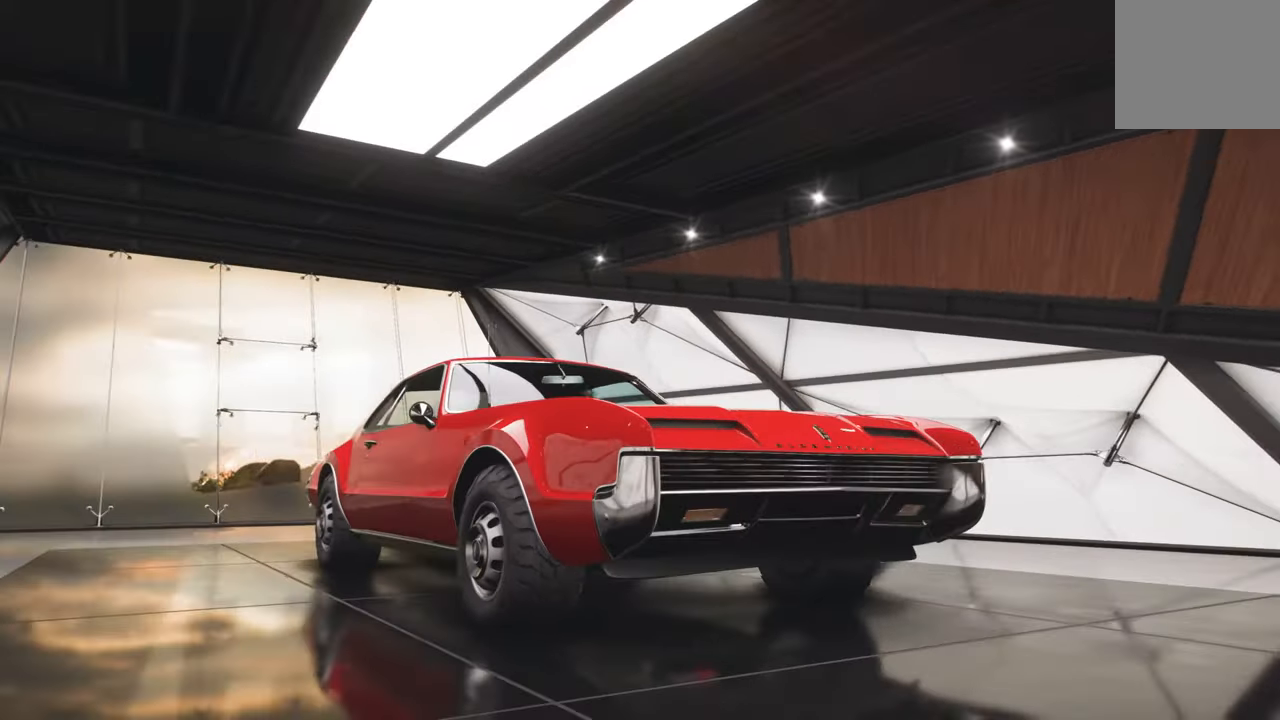
{"buttons": [], "left_stick": "right", "right_stick": "center", "events": []}
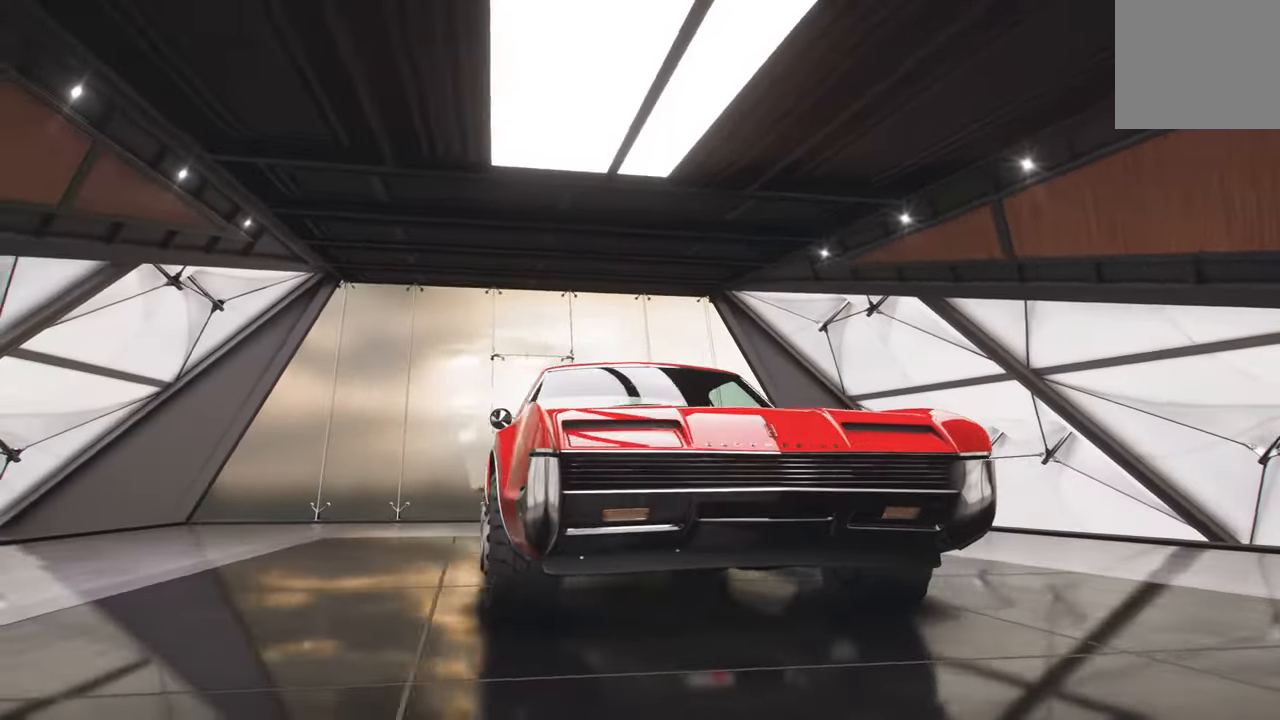
{"buttons": [], "left_stick": "right", "right_stick": "center", "events": []}
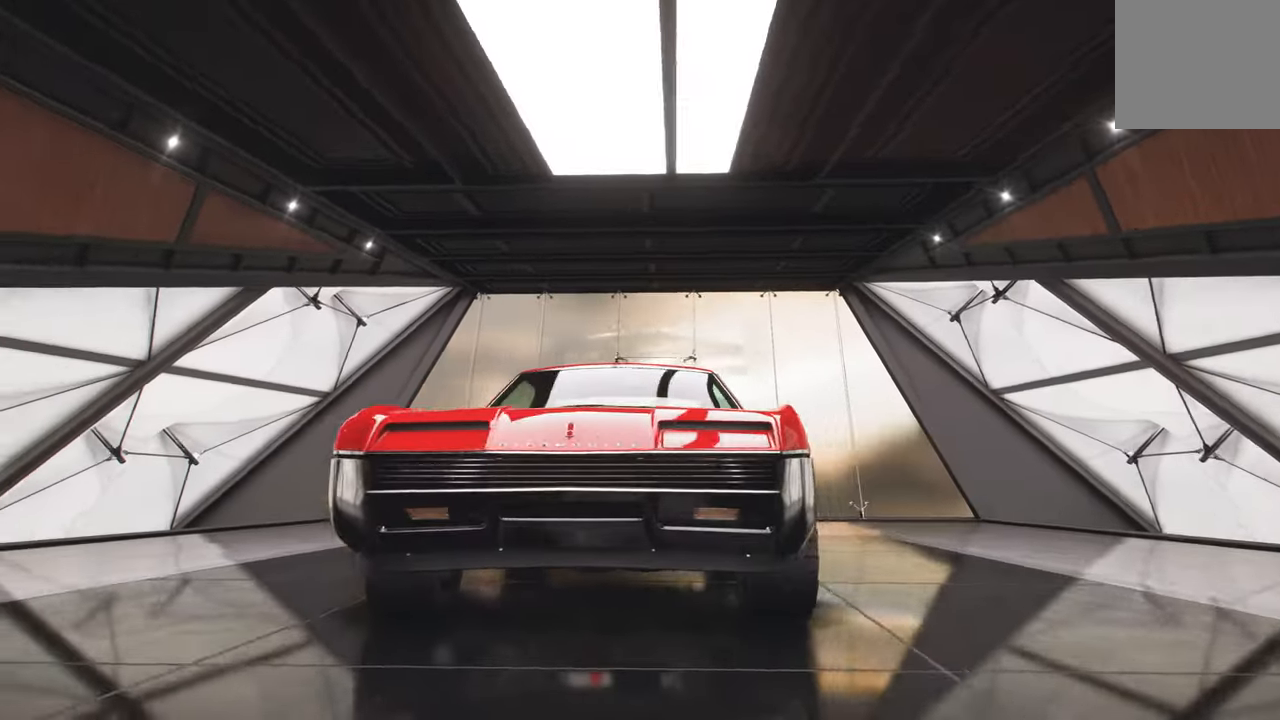
{"buttons": [], "left_stick": "right", "right_stick": "center", "events": []}
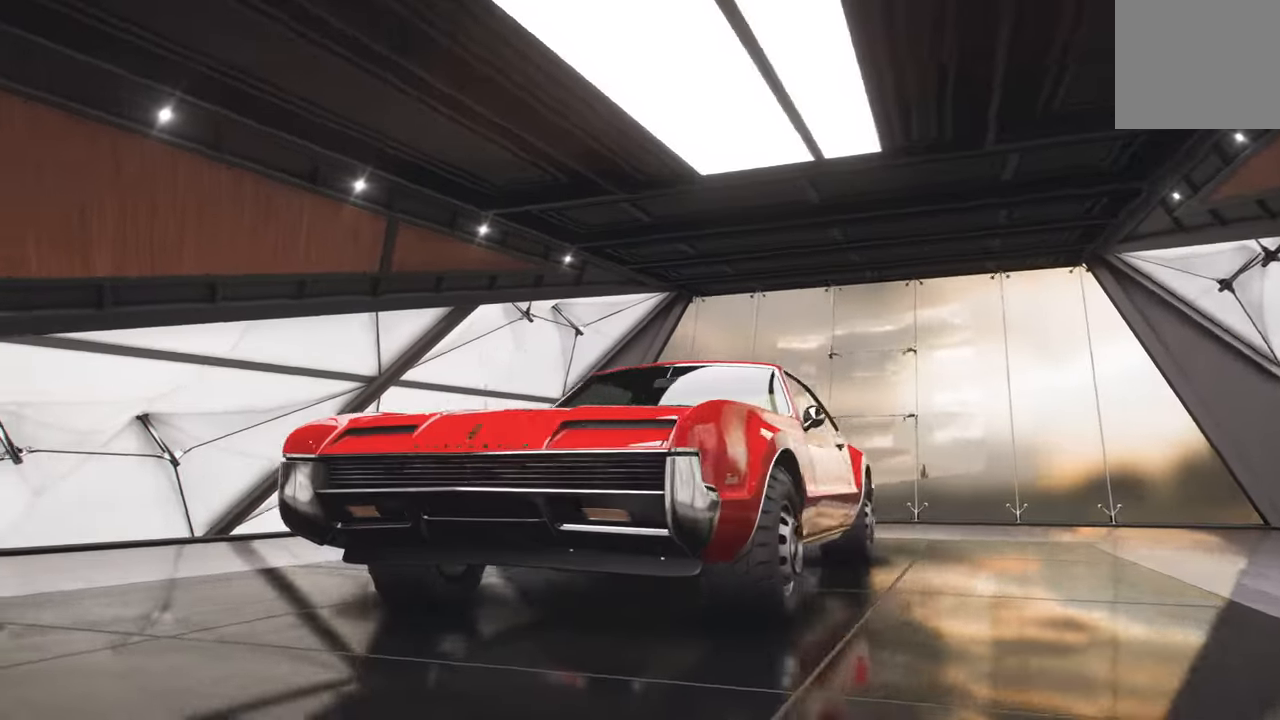
{"buttons": [], "left_stick": "right", "right_stick": "center", "events": []}
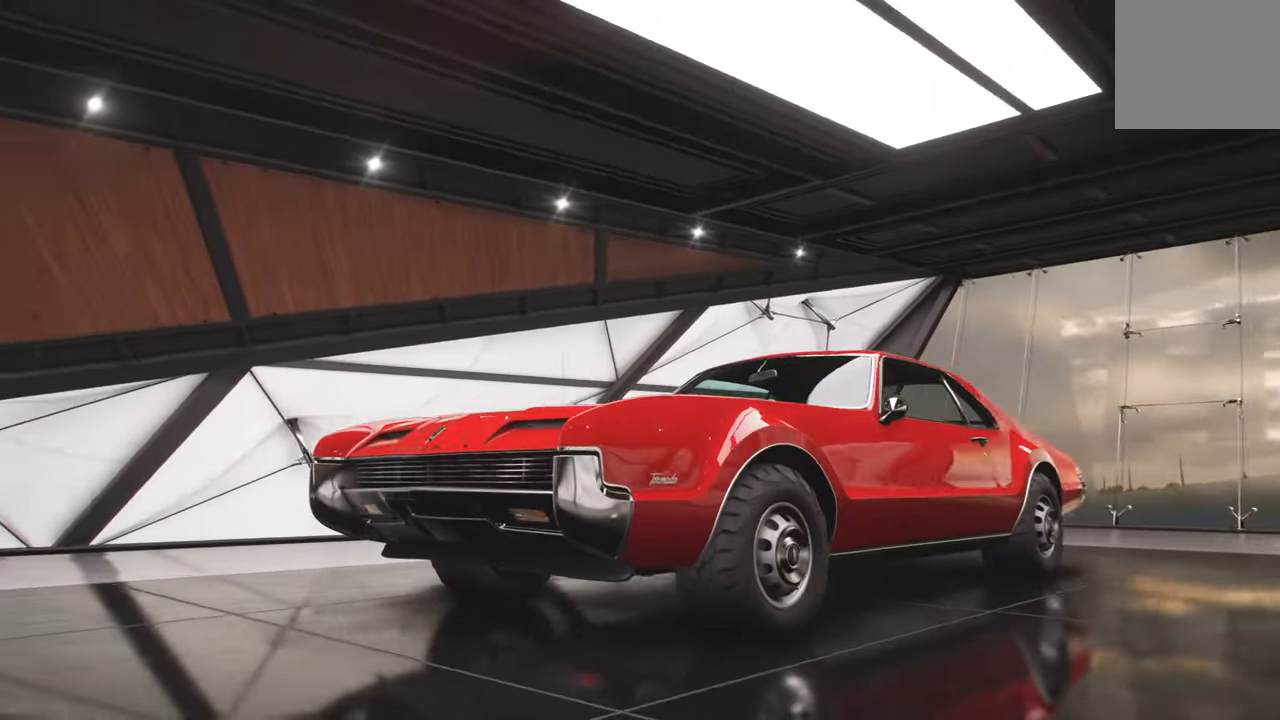
{"buttons": [], "left_stick": "center", "right_stick": "center", "events": [[33, "left_stick", "center"]]}